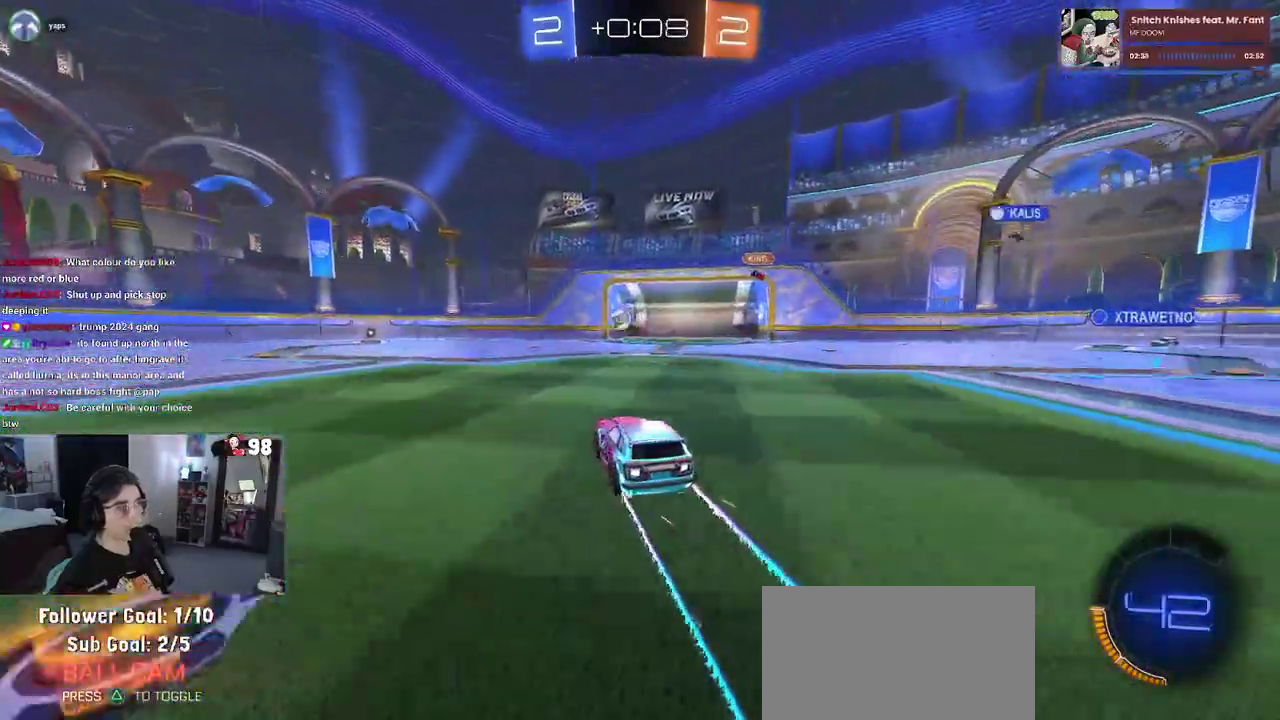
Gameplay with a controller (PlayStation layout); each line is a JSON object with the inputs held at the frame after it. "button_events" lists button changes between this image and that frame as [ms after this image, input, new state], when the widget could be followed in between (sticks are given only as held states). Not read: L1 L2 R1 TOUCHPAD.
{"buttons": ["R2"], "left_stick": "center", "right_stick": "center", "button_events": []}
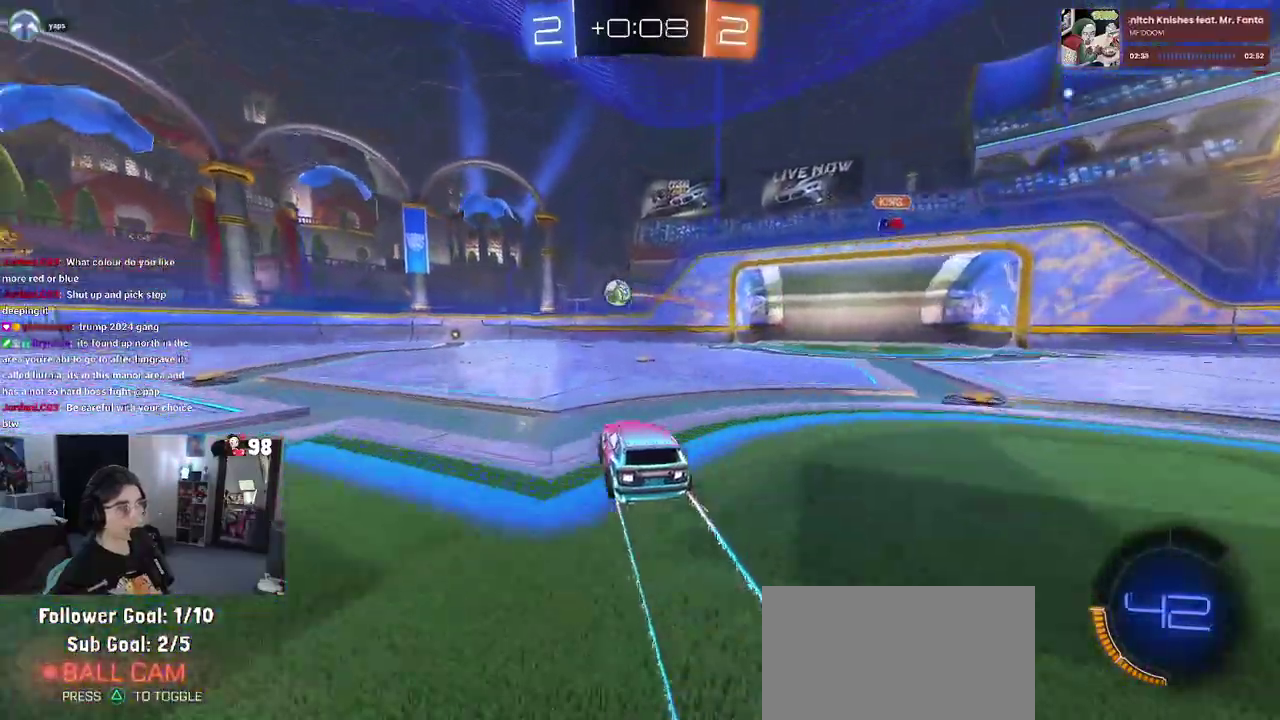
{"buttons": ["R2"], "left_stick": "left", "right_stick": "center", "button_events": []}
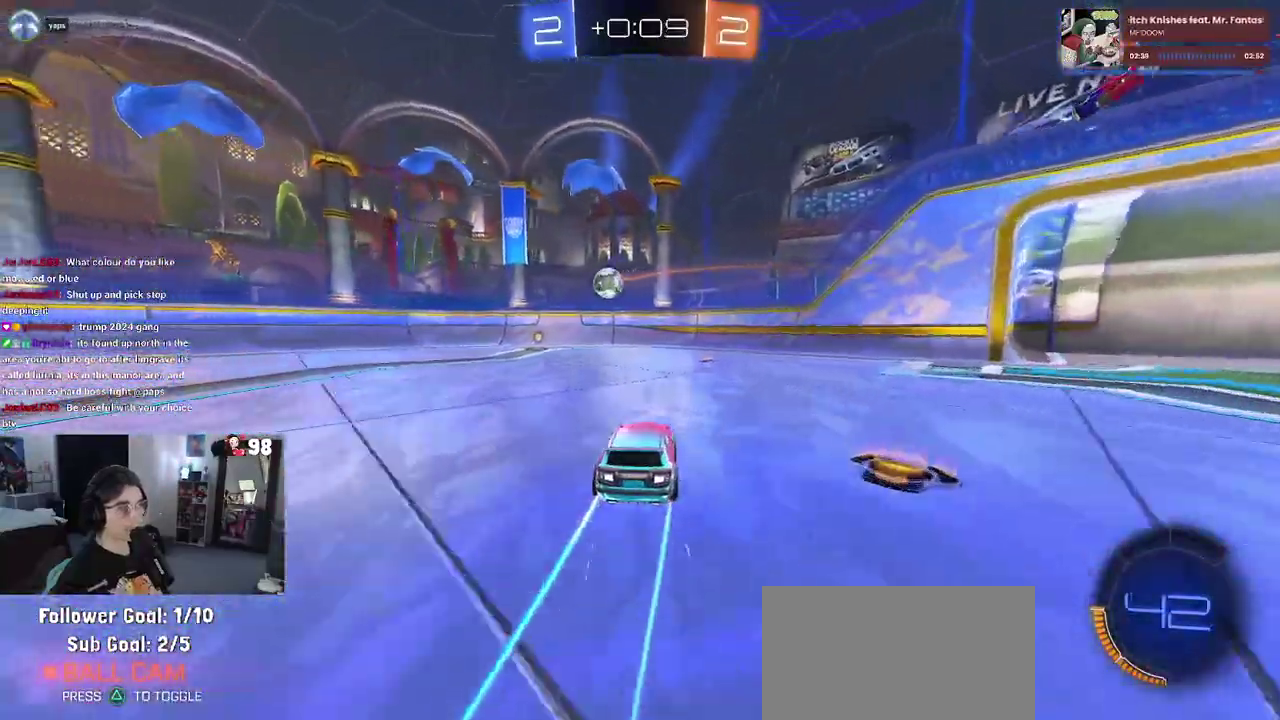
{"buttons": ["R2"], "left_stick": "left", "right_stick": "center", "button_events": []}
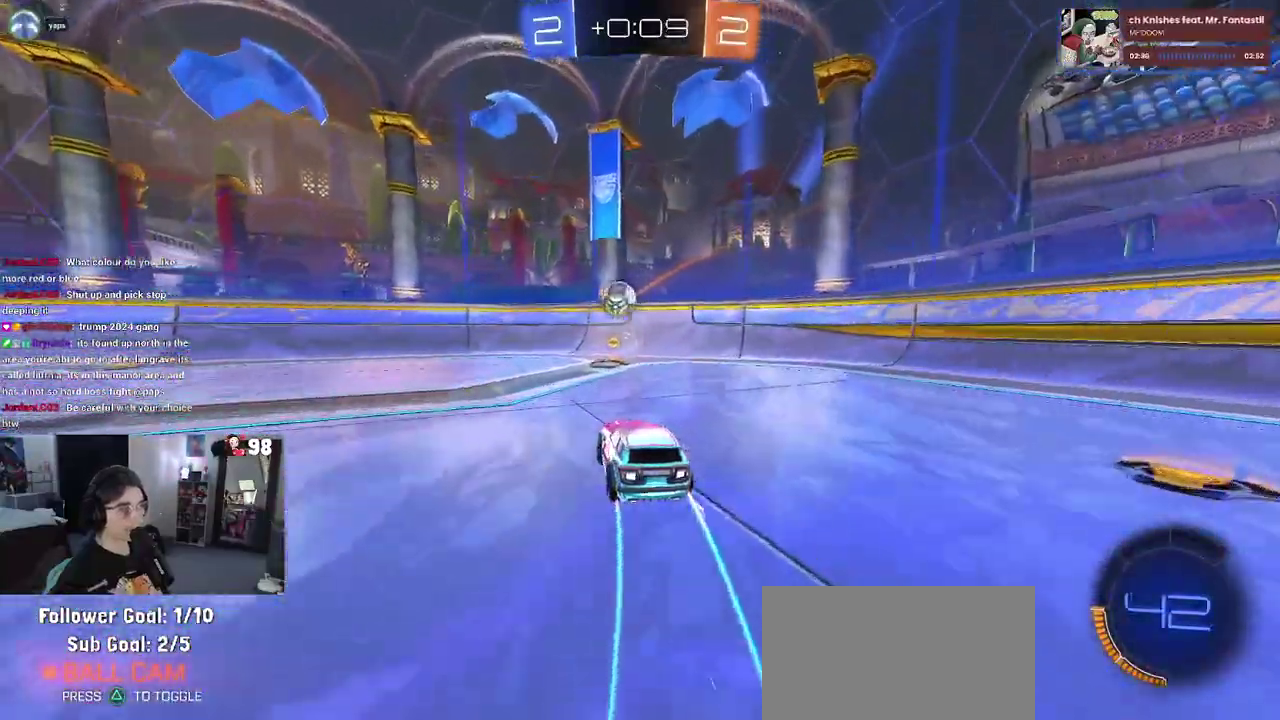
{"buttons": ["R2"], "left_stick": "left", "right_stick": "center", "button_events": []}
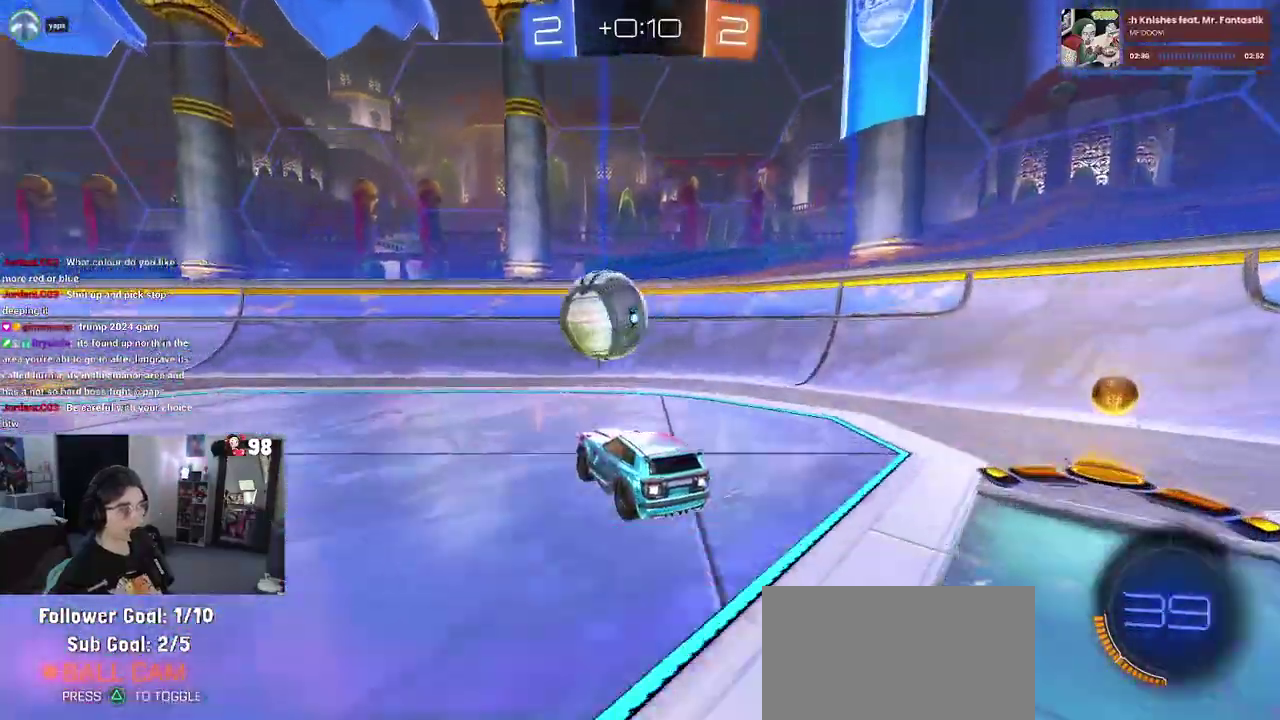
{"buttons": [], "left_stick": "up-left", "right_stick": "center", "button_events": [[333, "TRIANGLE", "down"], [433, "TRIANGLE", "up"], [500, "R2", "up"]]}
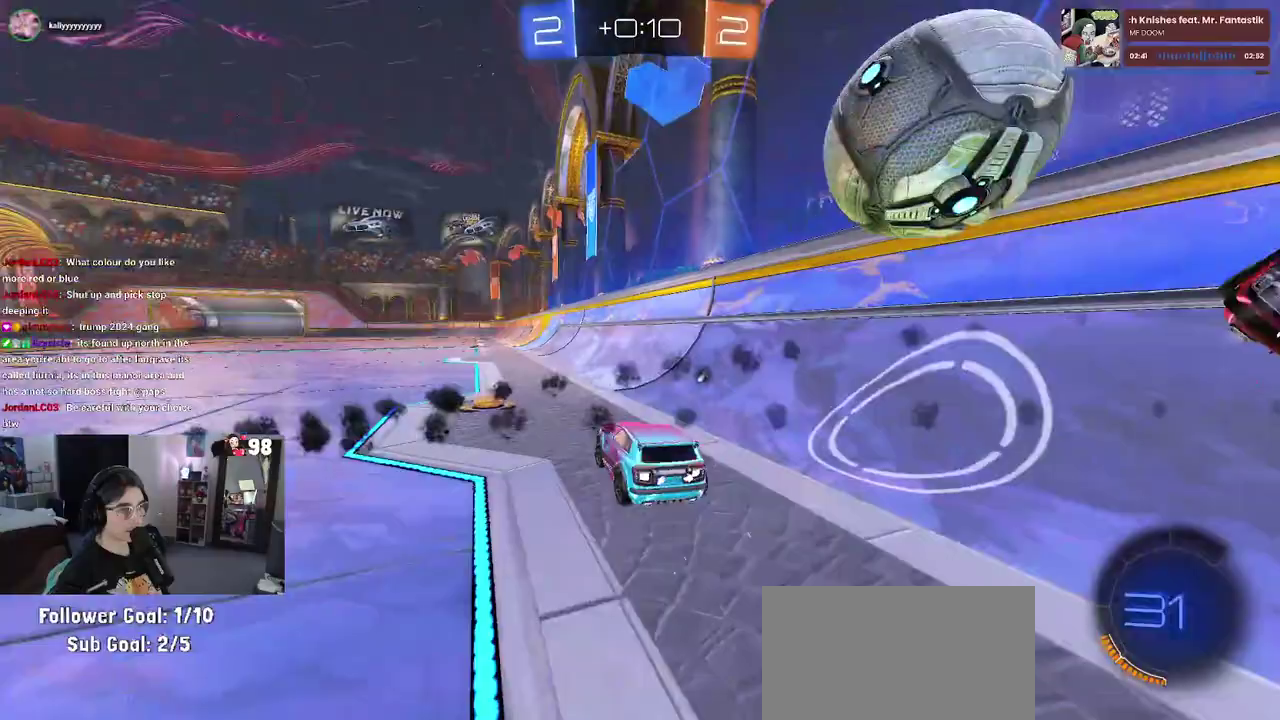
{"buttons": ["R2"], "left_stick": "center", "right_stick": "center", "button_events": [[150, "R2", "down"]]}
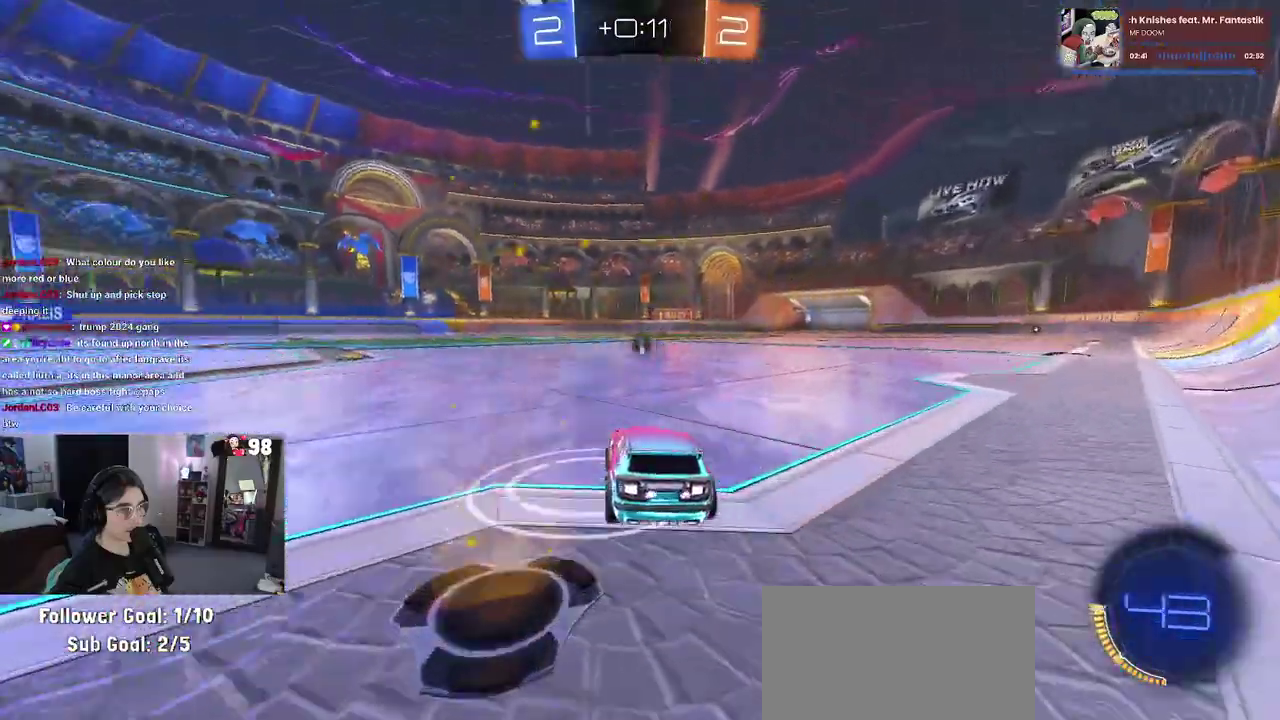
{"buttons": ["R2"], "left_stick": "left", "right_stick": "center", "button_events": []}
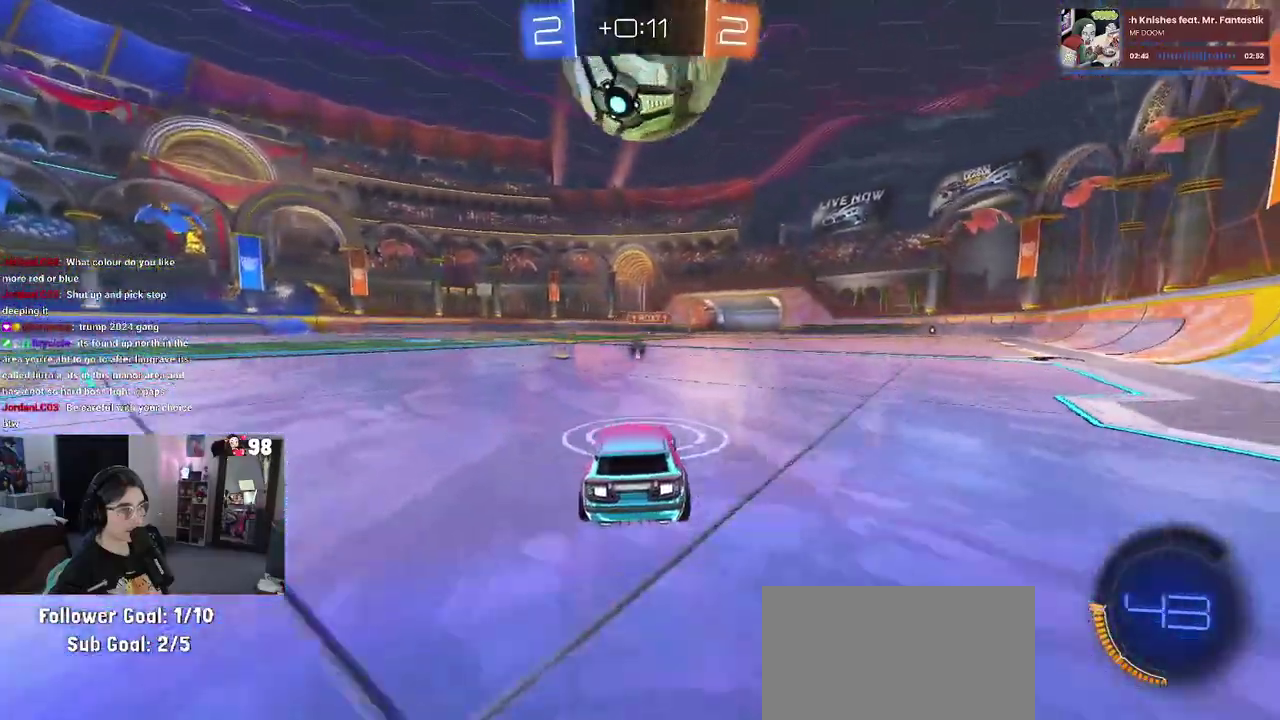
{"buttons": ["R2"], "left_stick": "center", "right_stick": "center", "button_events": []}
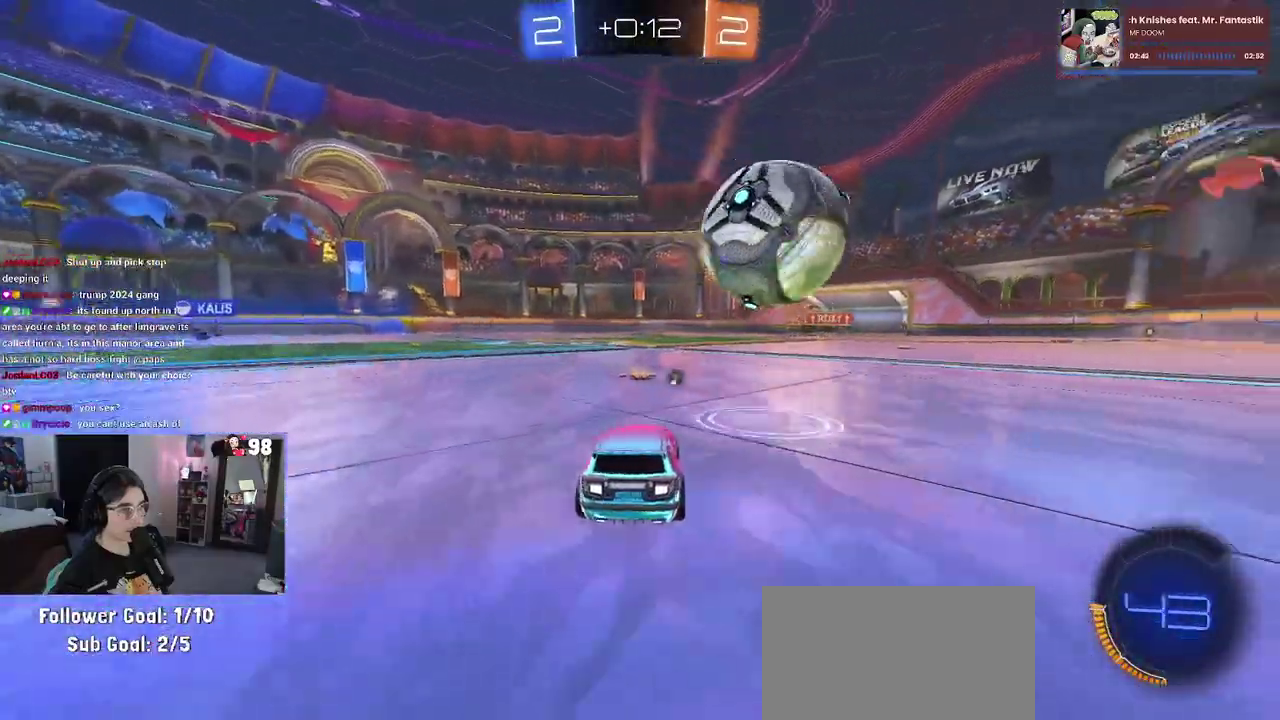
{"buttons": ["CROSS", "R2"], "left_stick": "center", "right_stick": "center", "button_events": [[417, "CROSS", "down"]]}
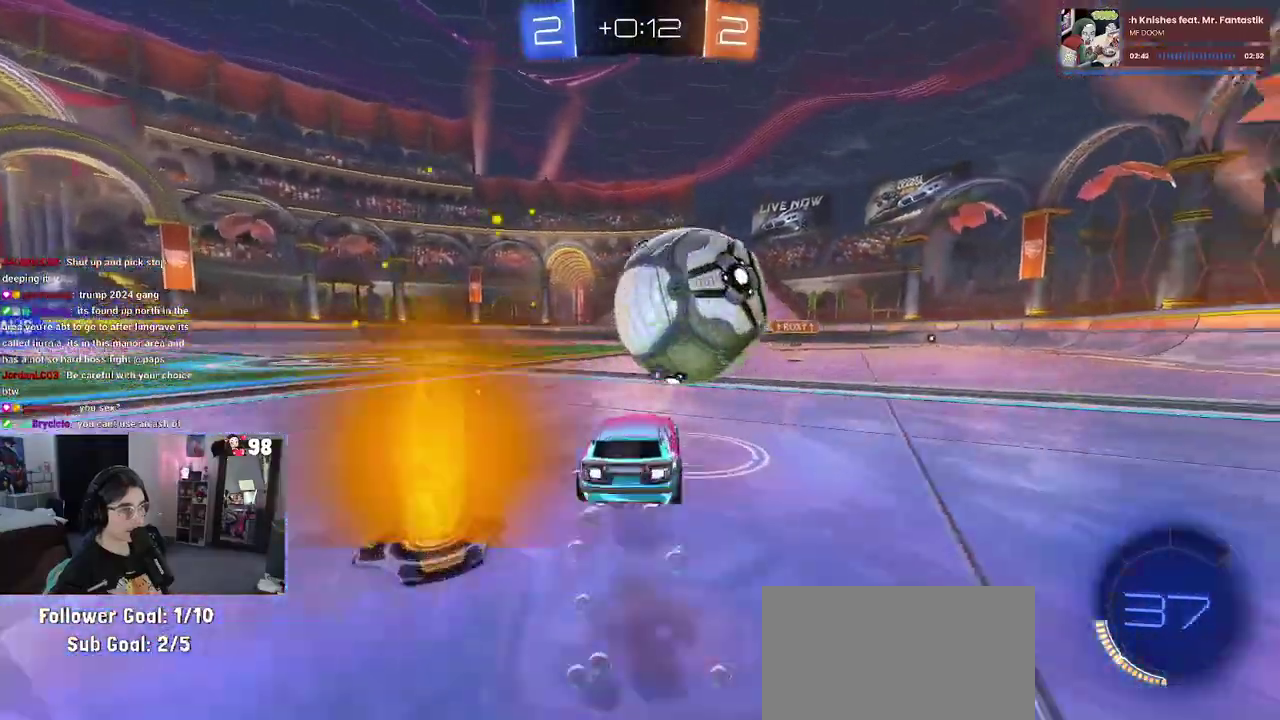
{"buttons": ["R2"], "left_stick": "right", "right_stick": "center", "button_events": [[33, "CROSS", "up"], [83, "CROSS", "down"], [233, "CROSS", "up"]]}
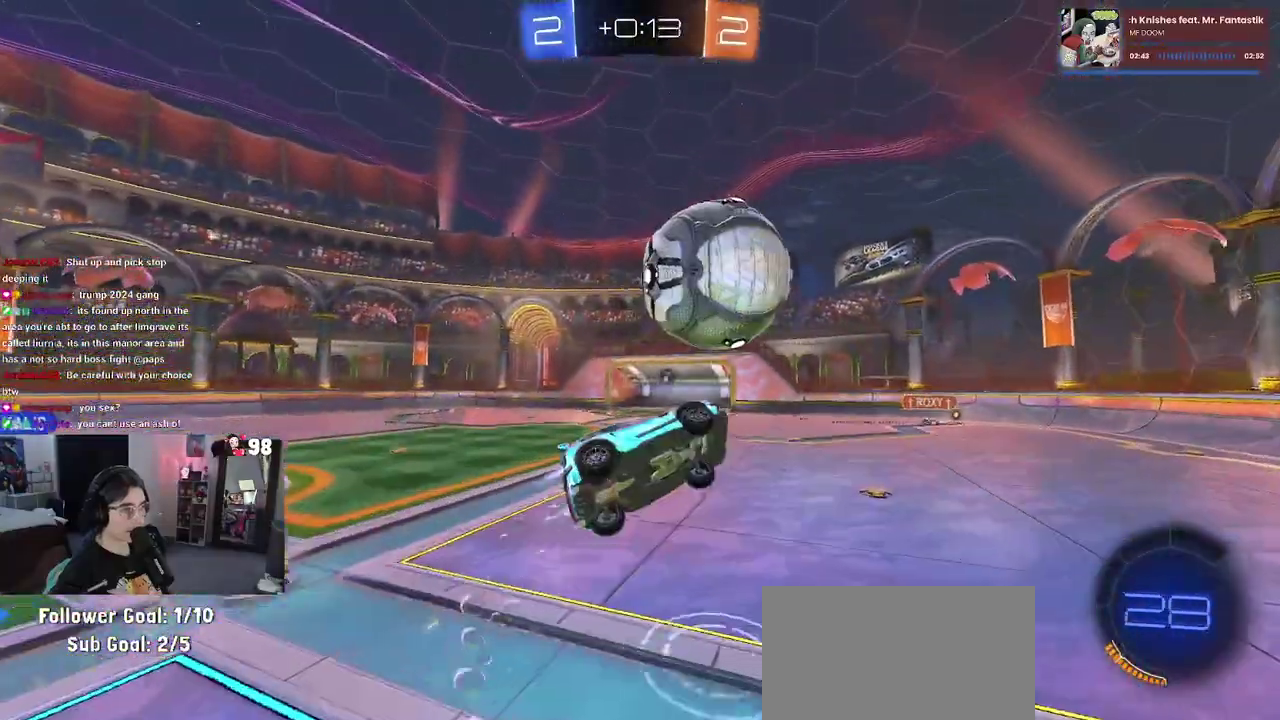
{"buttons": [], "left_stick": "left", "right_stick": "center", "button_events": [[150, "R2", "up"]]}
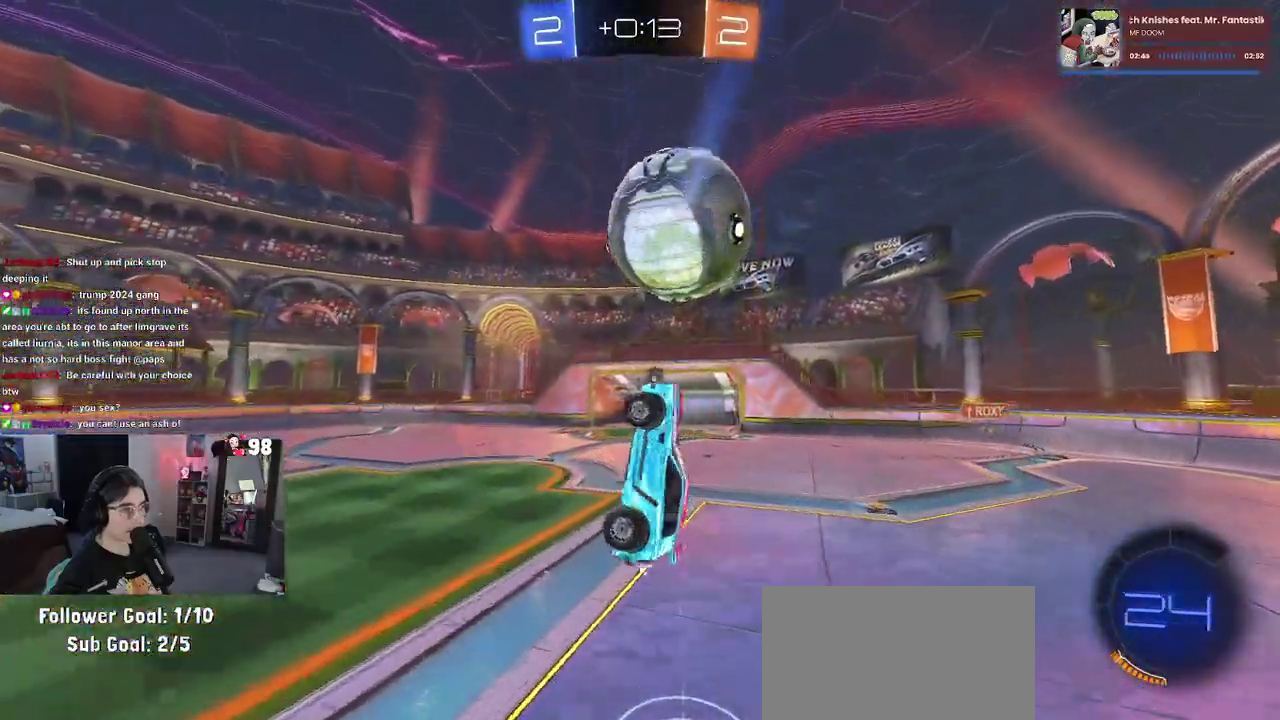
{"buttons": [], "left_stick": "down-left", "right_stick": "center", "button_events": []}
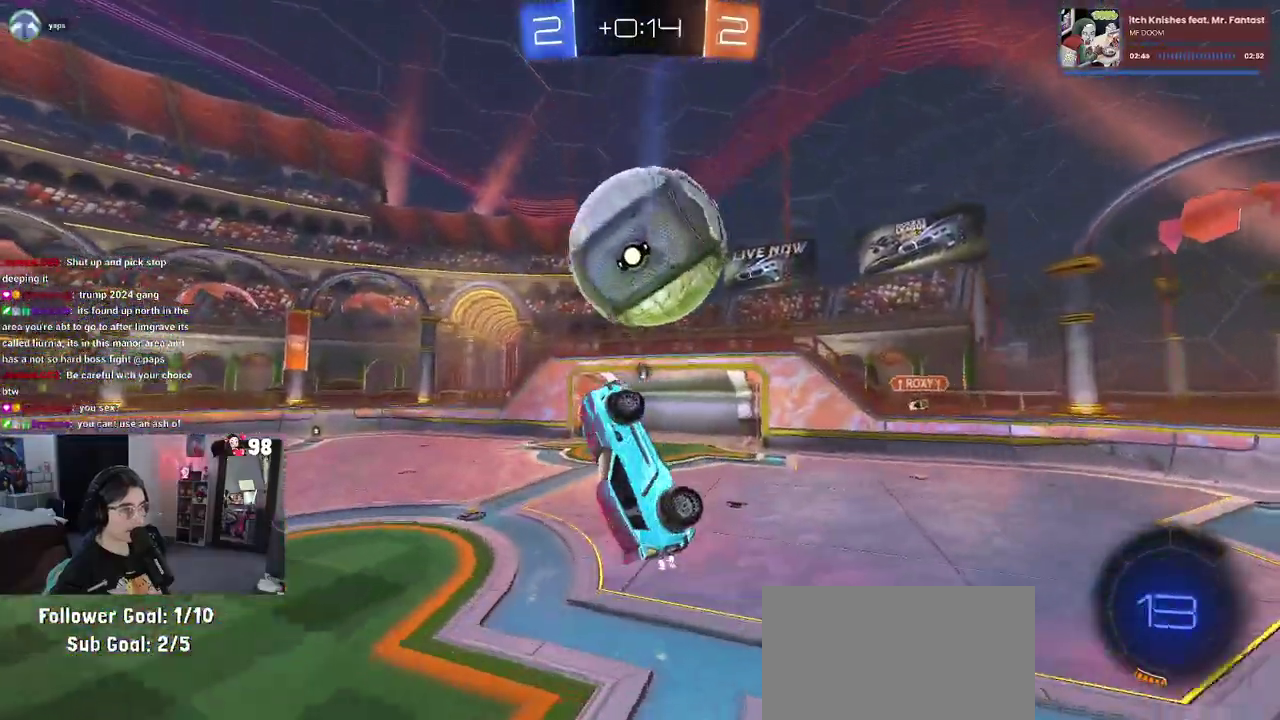
{"buttons": [], "left_stick": "up-right", "right_stick": "center", "button_events": []}
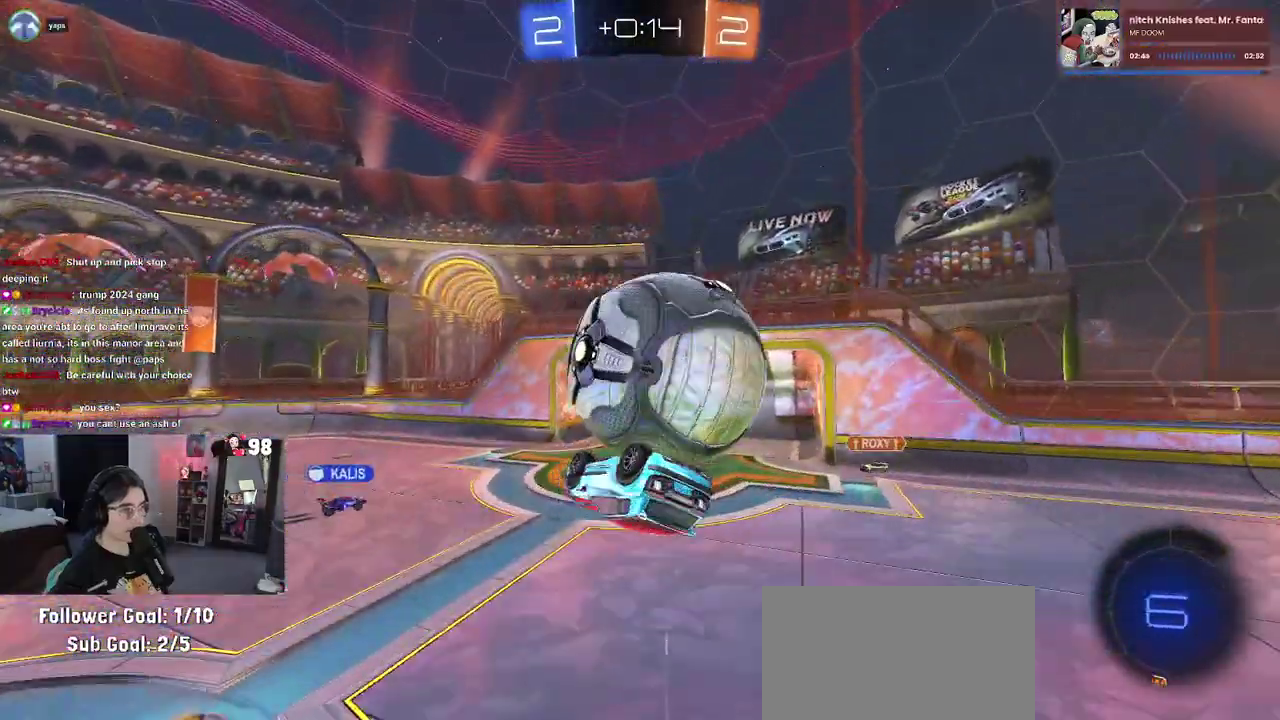
{"buttons": ["R2"], "left_stick": "up-right", "right_stick": "center", "button_events": [[117, "CROSS", "down"], [167, "CROSS", "up"], [217, "CROSS", "down"], [250, "R2", "down"], [333, "CROSS", "up"]]}
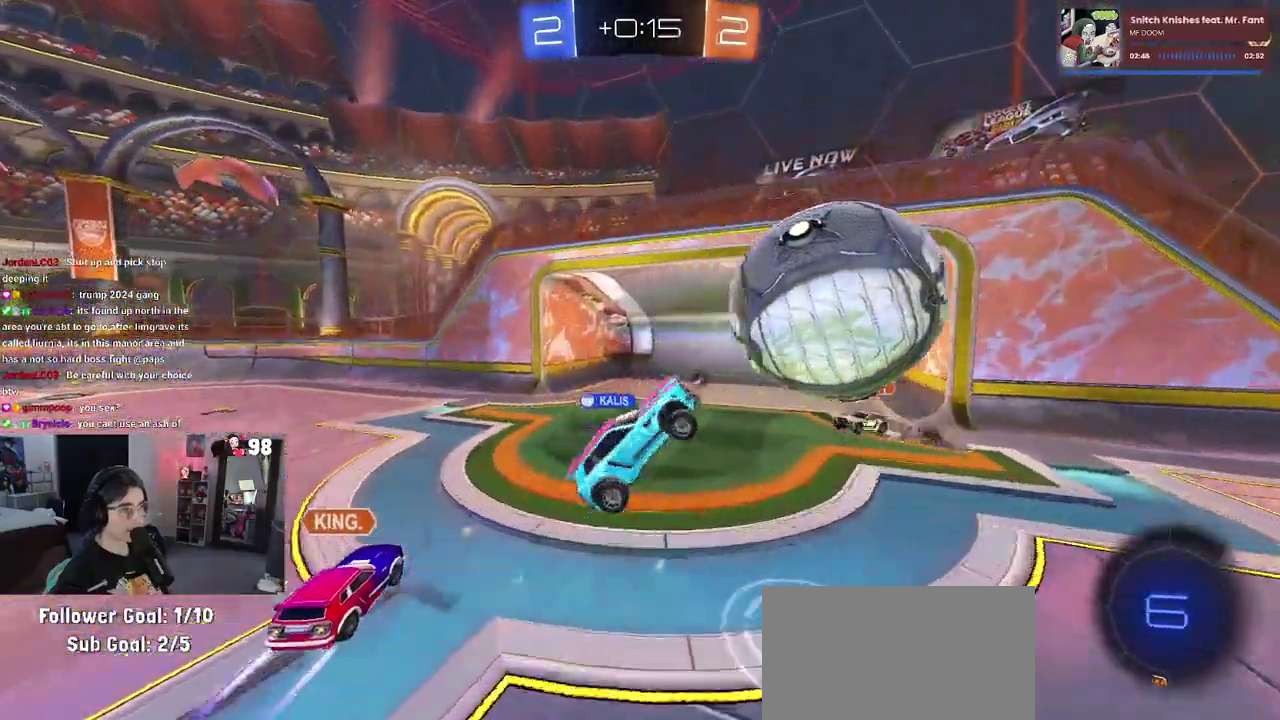
{"buttons": ["R2"], "left_stick": "down", "right_stick": "center", "button_events": [[50, "SQUARE", "down"], [217, "SQUARE", "up"], [283, "TRIANGLE", "down"], [417, "TRIANGLE", "up"]]}
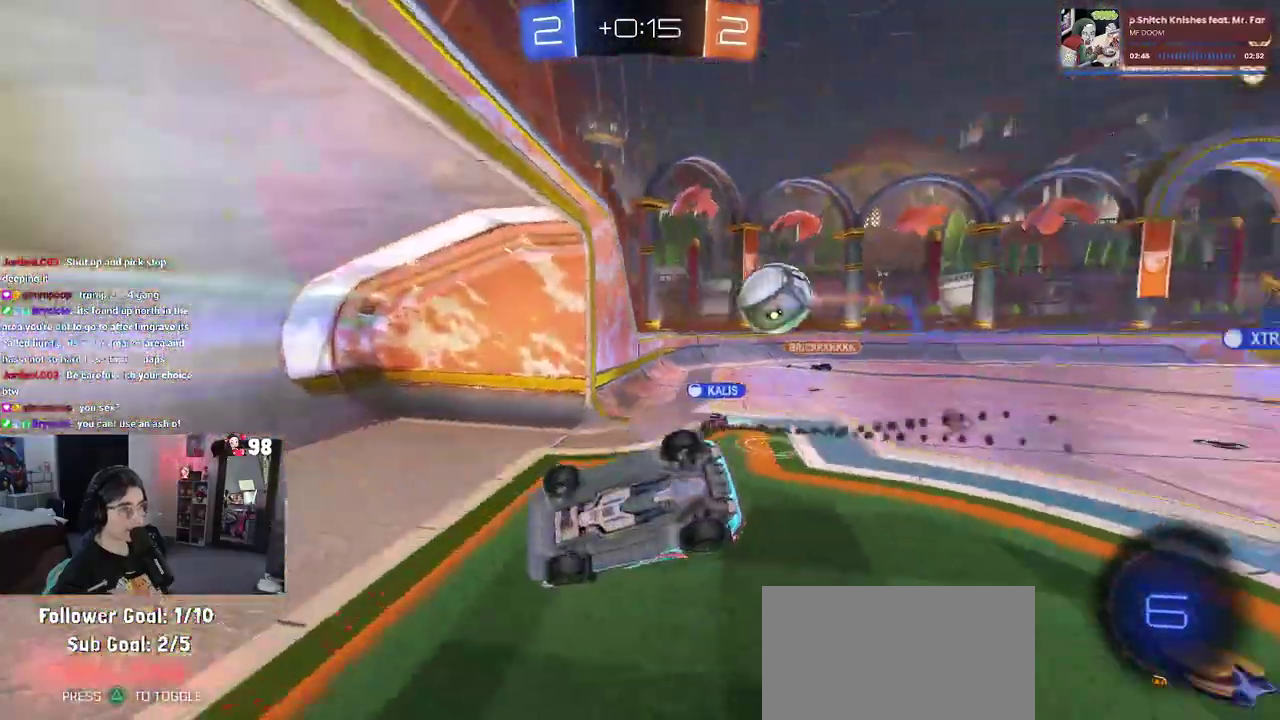
{"buttons": ["R2"], "left_stick": "down-right", "right_stick": "center", "button_events": [[117, "SQUARE", "down"], [383, "SQUARE", "up"]]}
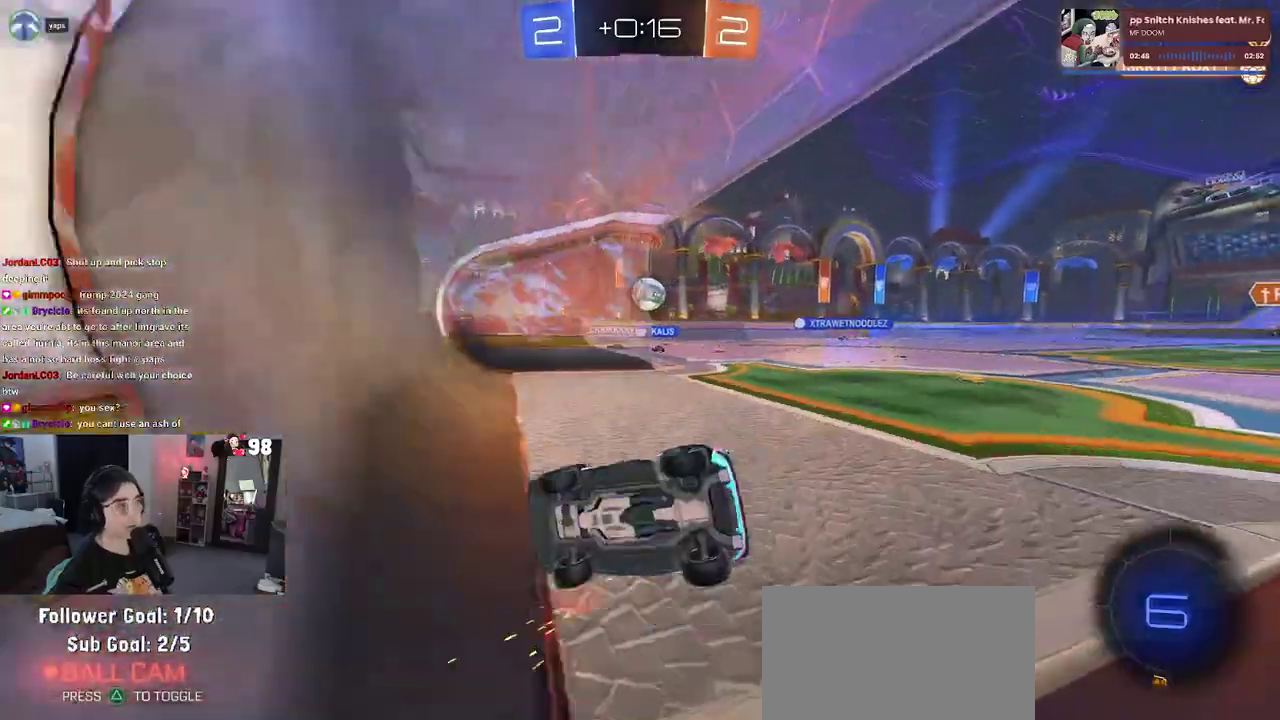
{"buttons": ["R2"], "left_stick": "down-right", "right_stick": "center", "button_events": []}
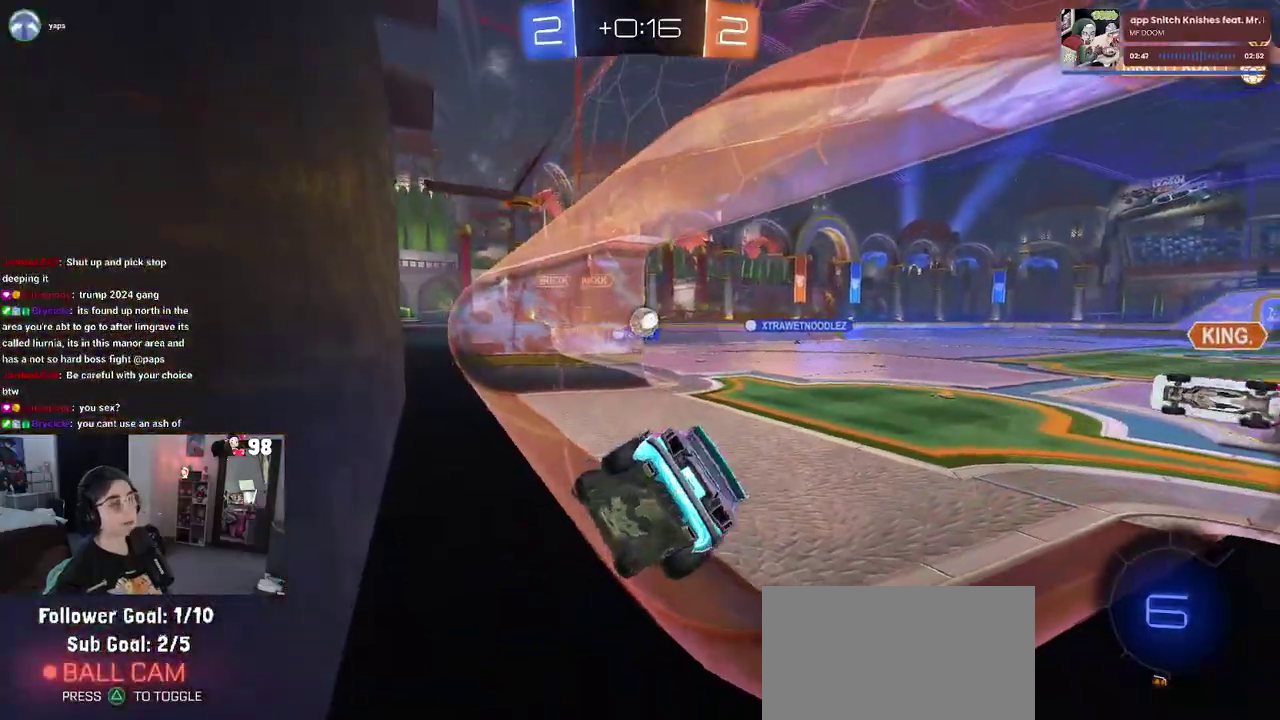
{"buttons": ["R2"], "left_stick": "right", "right_stick": "center", "button_events": []}
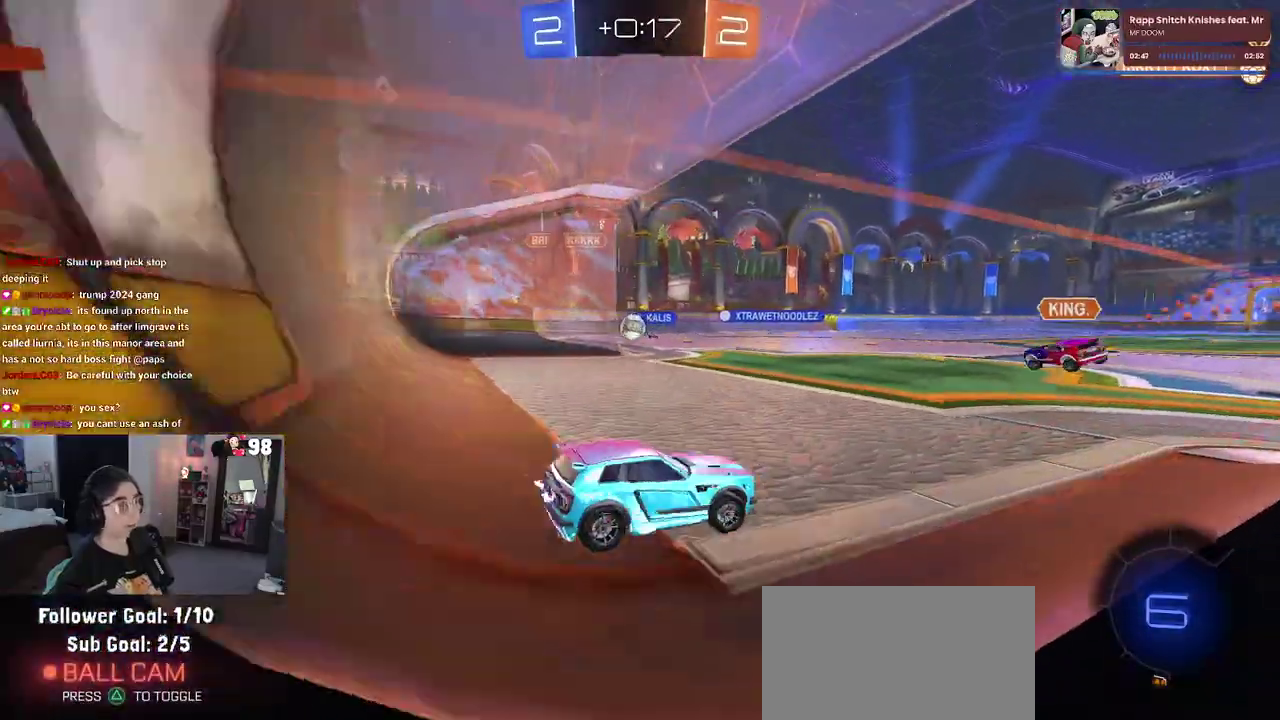
{"buttons": ["R2"], "left_stick": "center", "right_stick": "center", "button_events": []}
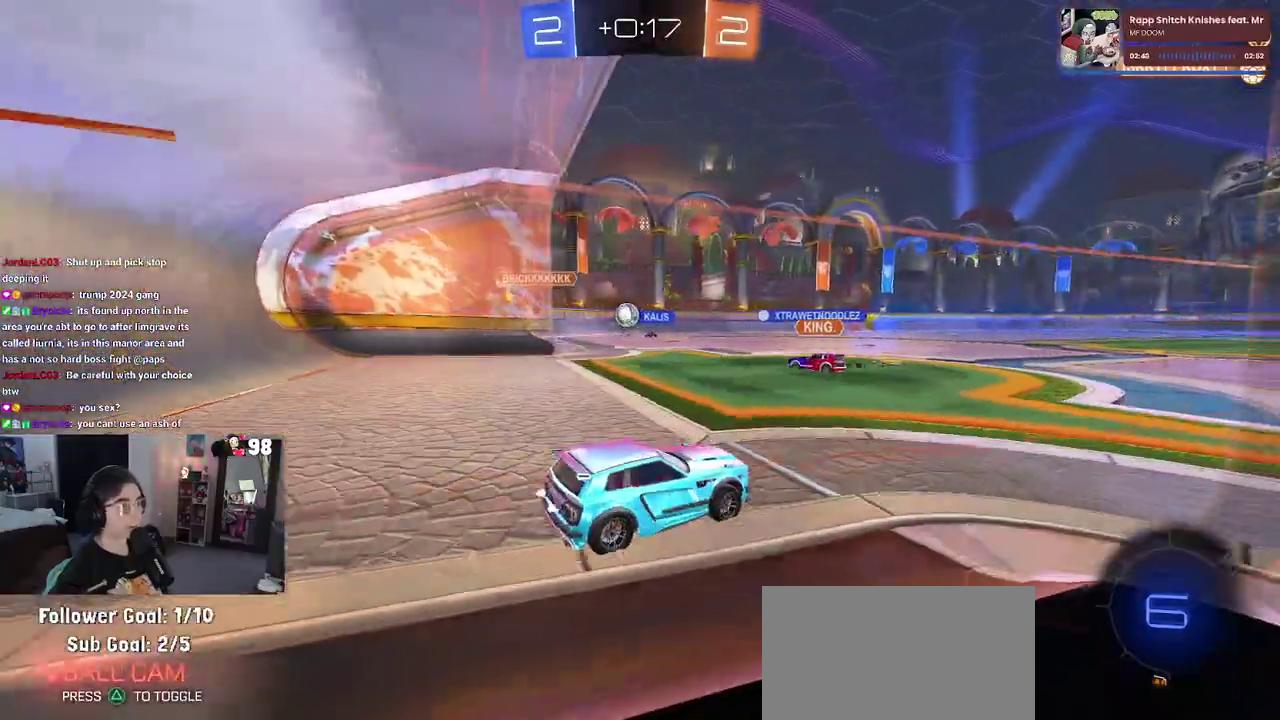
{"buttons": ["R2"], "left_stick": "down-right", "right_stick": "center", "button_events": []}
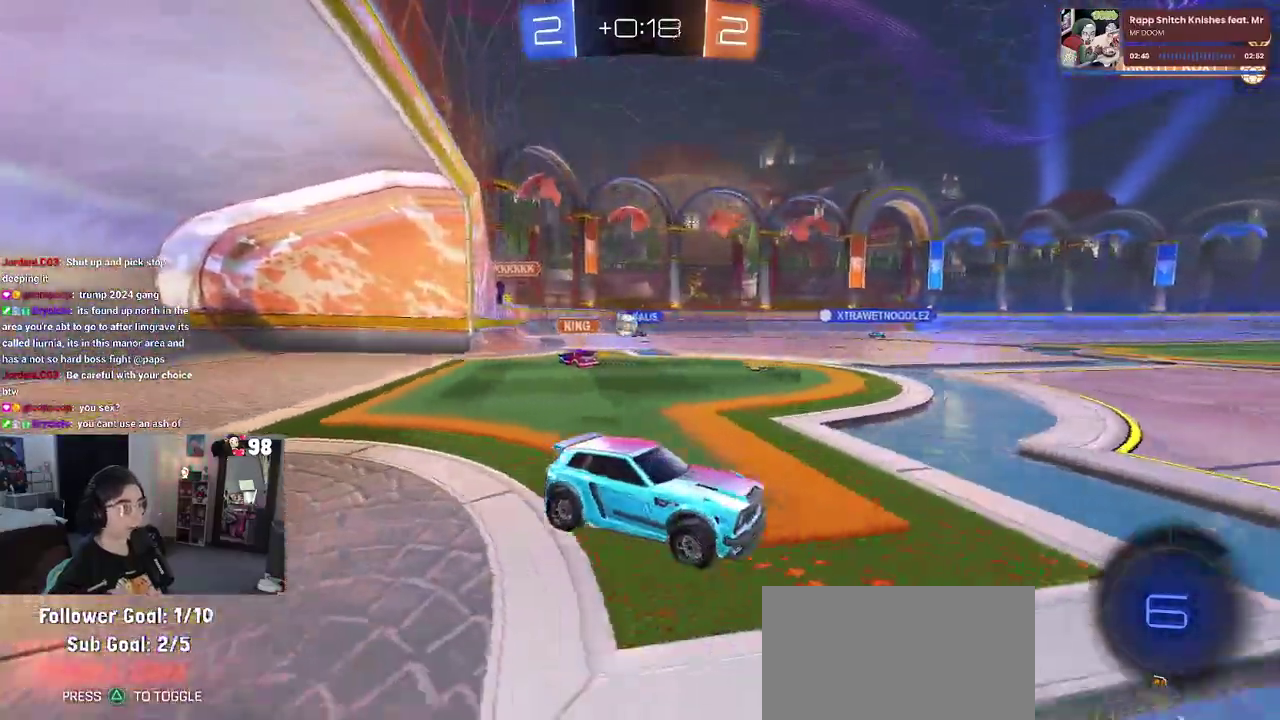
{"buttons": ["R2"], "left_stick": "center", "right_stick": "center", "button_events": [[150, "TRIANGLE", "down"], [250, "TRIANGLE", "up"]]}
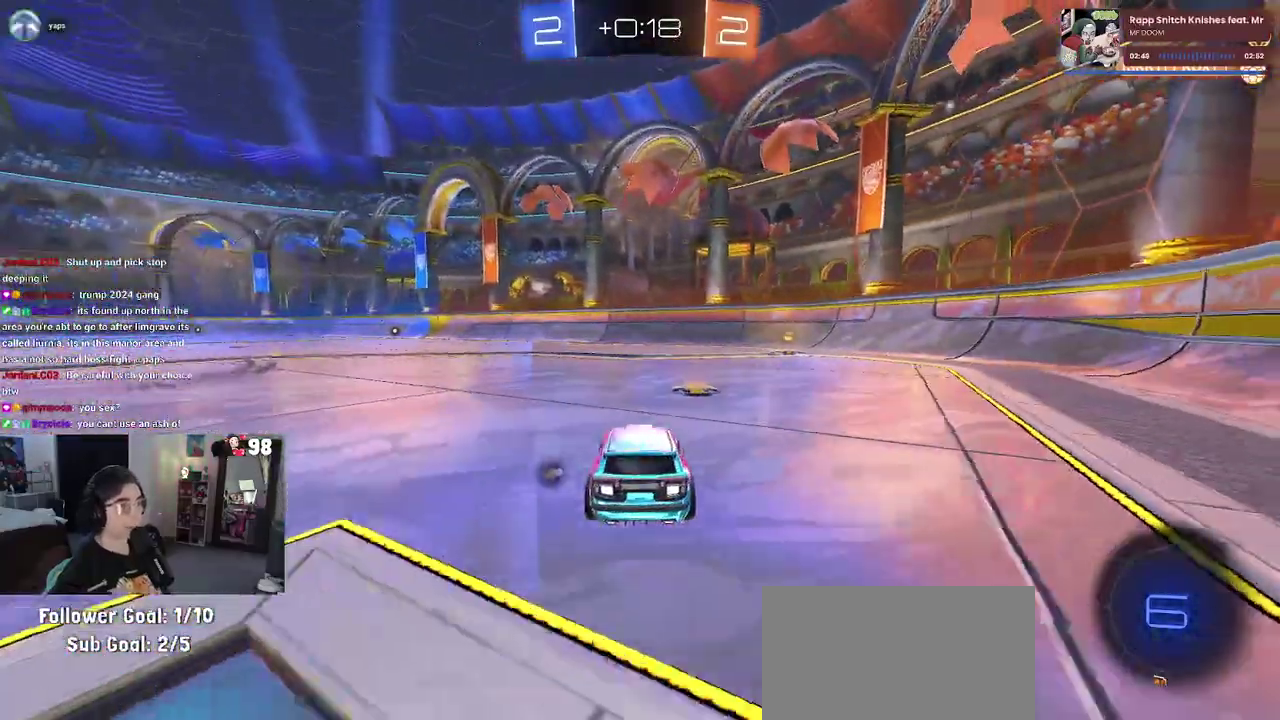
{"buttons": ["R2"], "left_stick": "center", "right_stick": "center", "button_events": []}
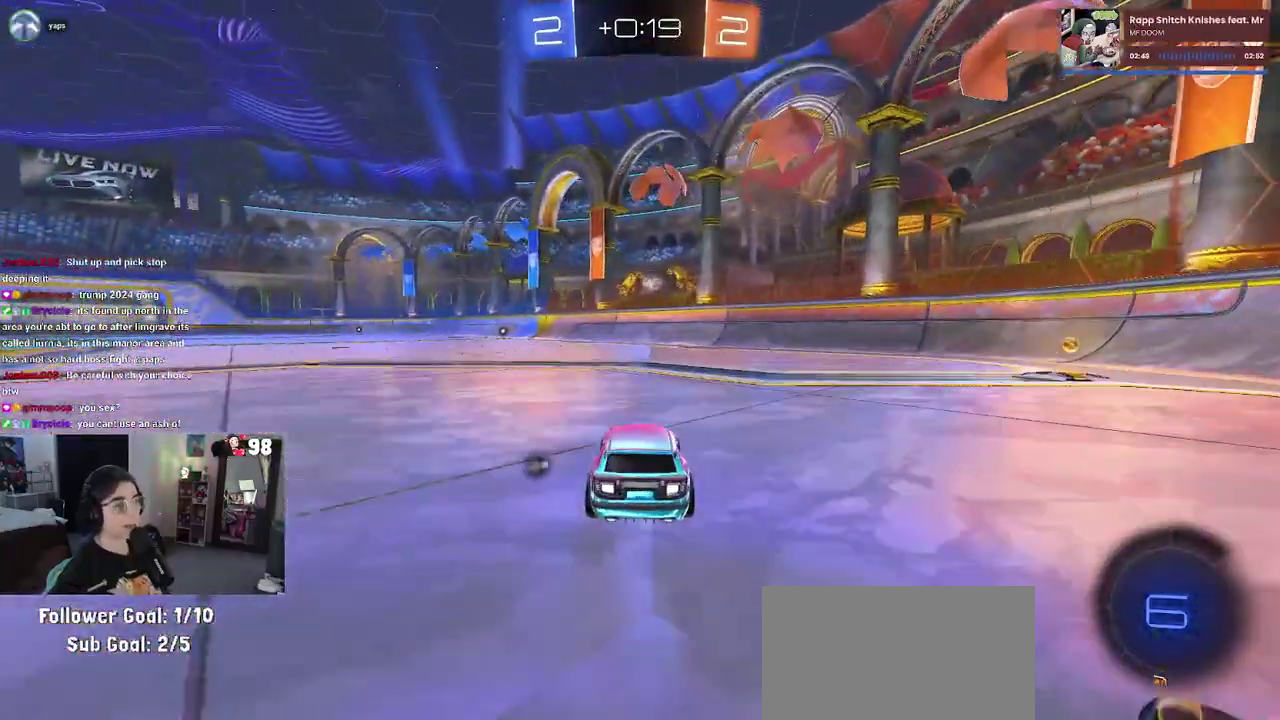
{"buttons": ["R2"], "left_stick": "down-left", "right_stick": "center", "button_events": [[33, "CROSS", "down"], [100, "CROSS", "up"], [167, "CROSS", "down"], [283, "CROSS", "up"], [333, "TRIANGLE", "down"], [450, "TRIANGLE", "up"]]}
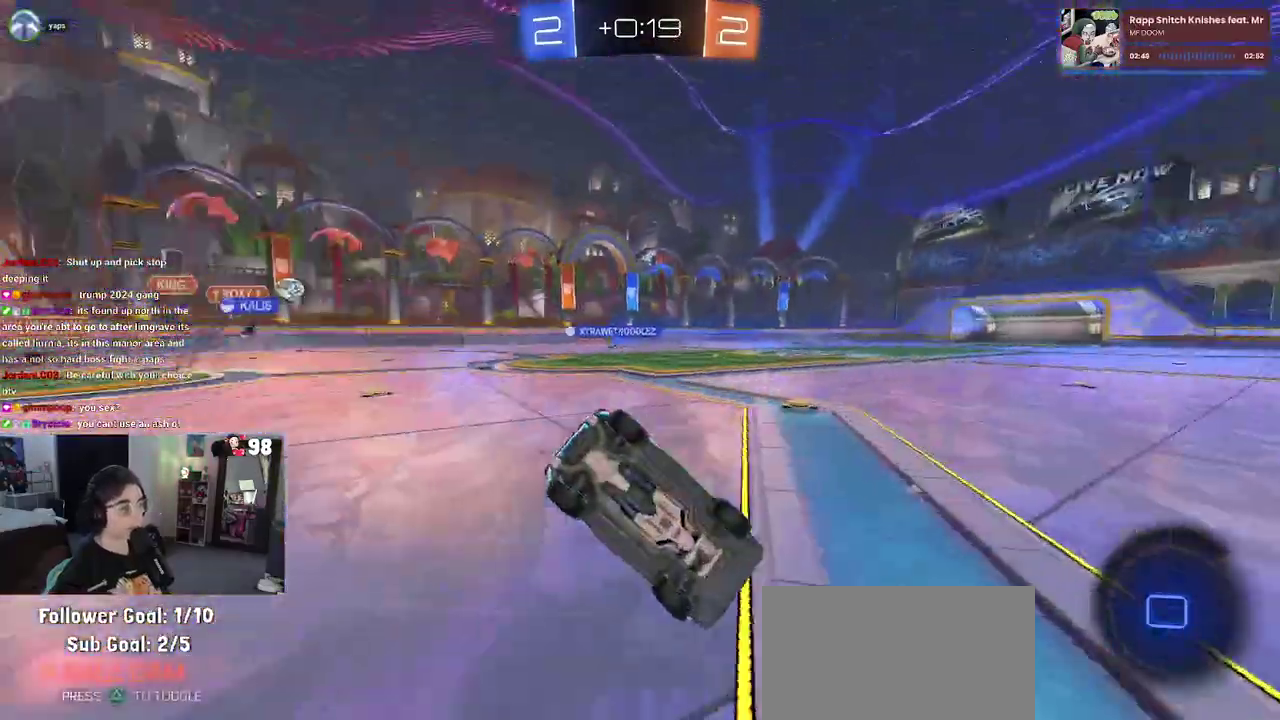
{"buttons": ["SQUARE", "R2"], "left_stick": "down-left", "right_stick": "center", "button_events": [[217, "SQUARE", "down"]]}
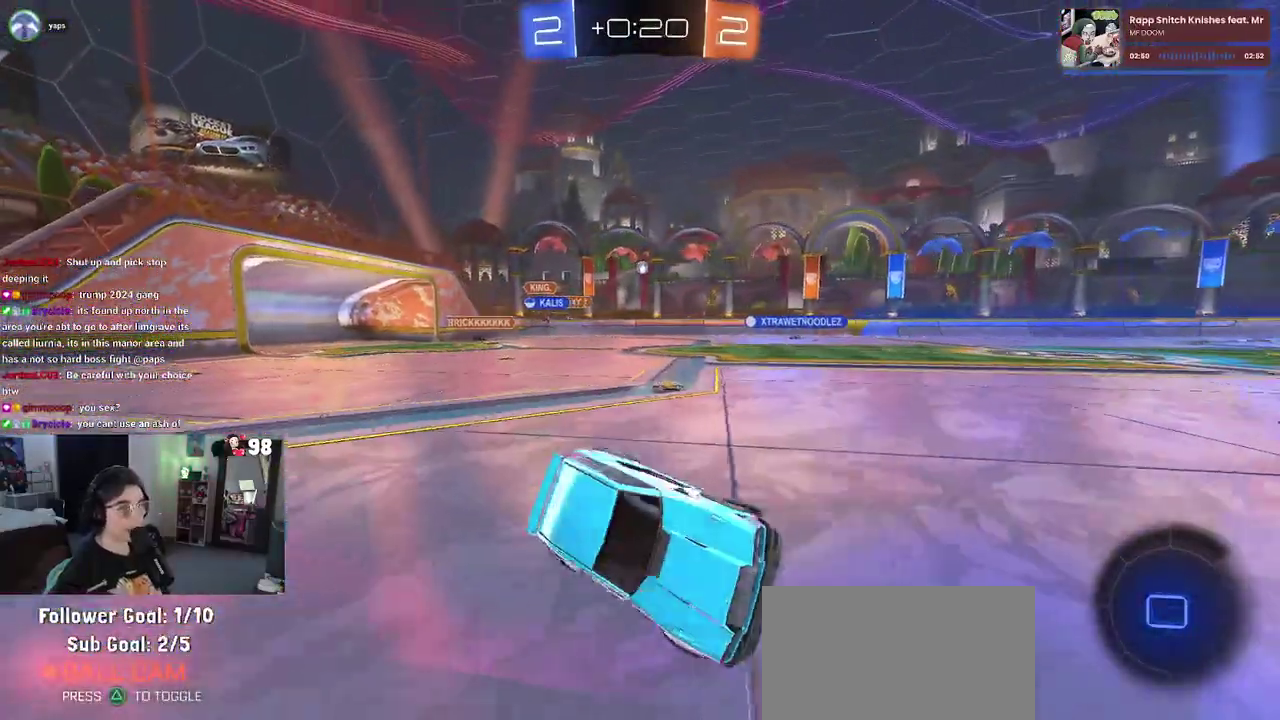
{"buttons": ["R2"], "left_stick": "center", "right_stick": "center", "button_events": [[17, "SQUARE", "up"]]}
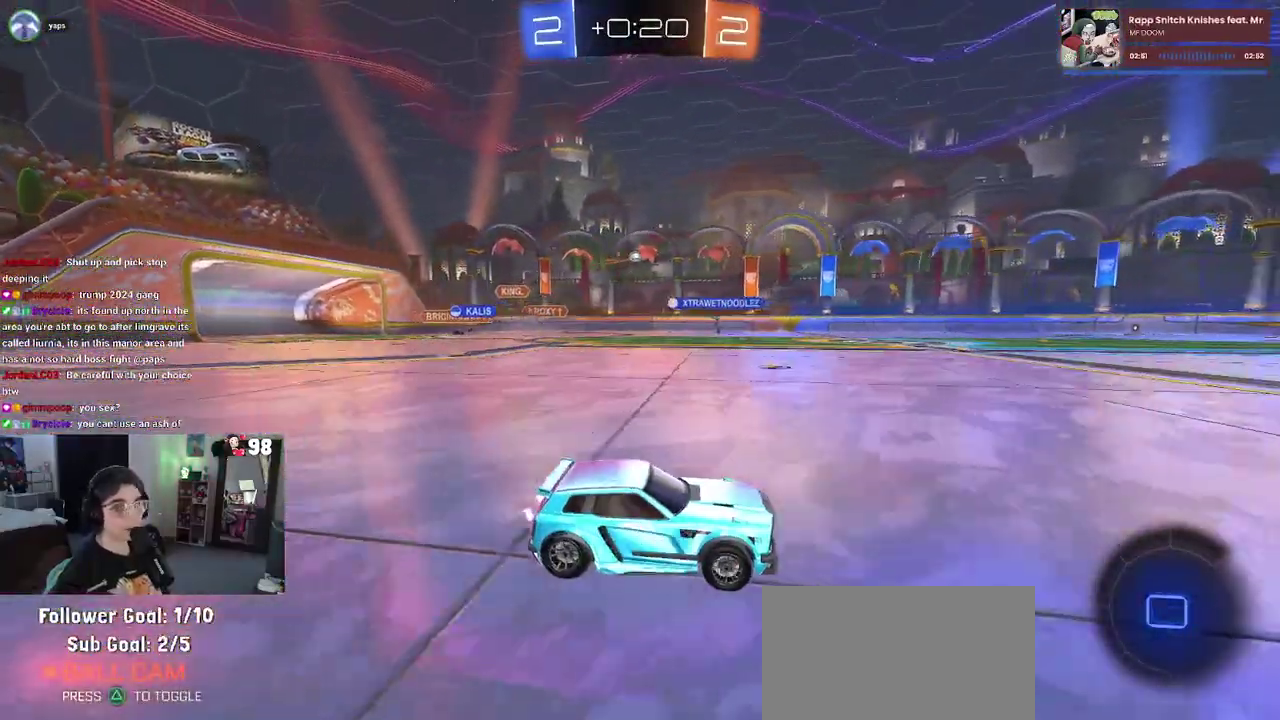
{"buttons": ["R2"], "left_stick": "center", "right_stick": "center", "button_events": []}
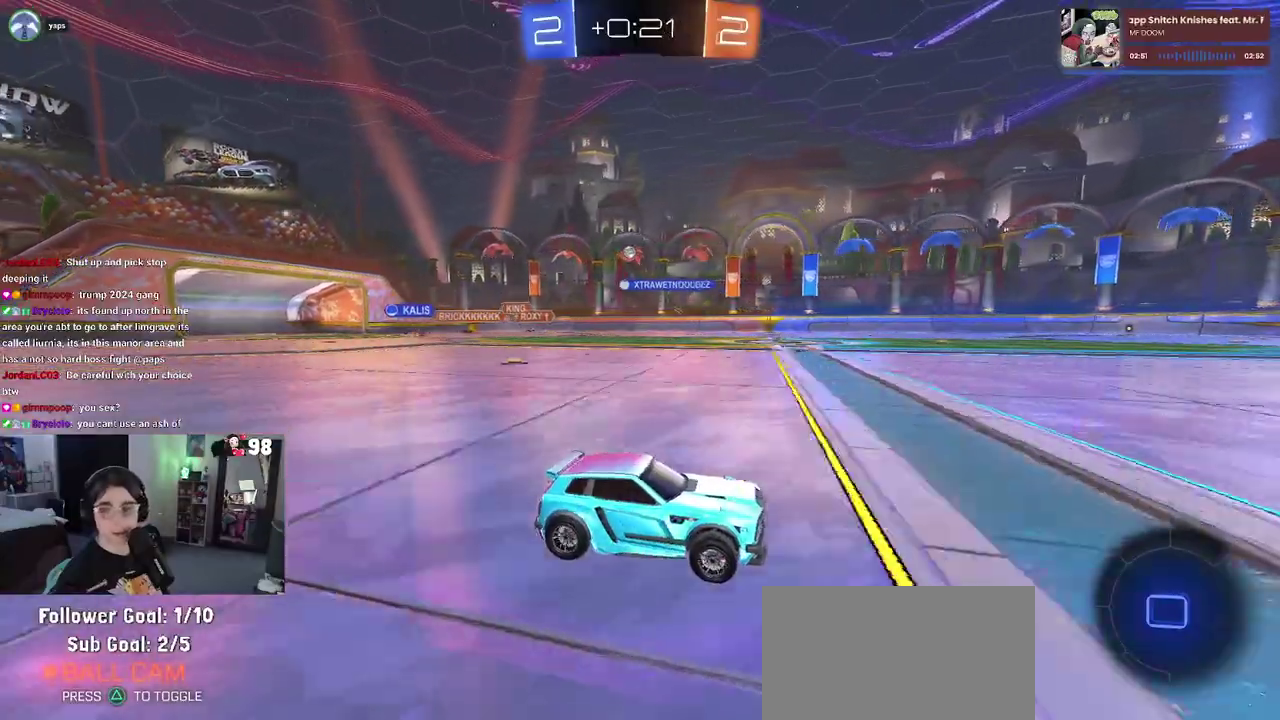
{"buttons": ["R2"], "left_stick": "center", "right_stick": "center", "button_events": []}
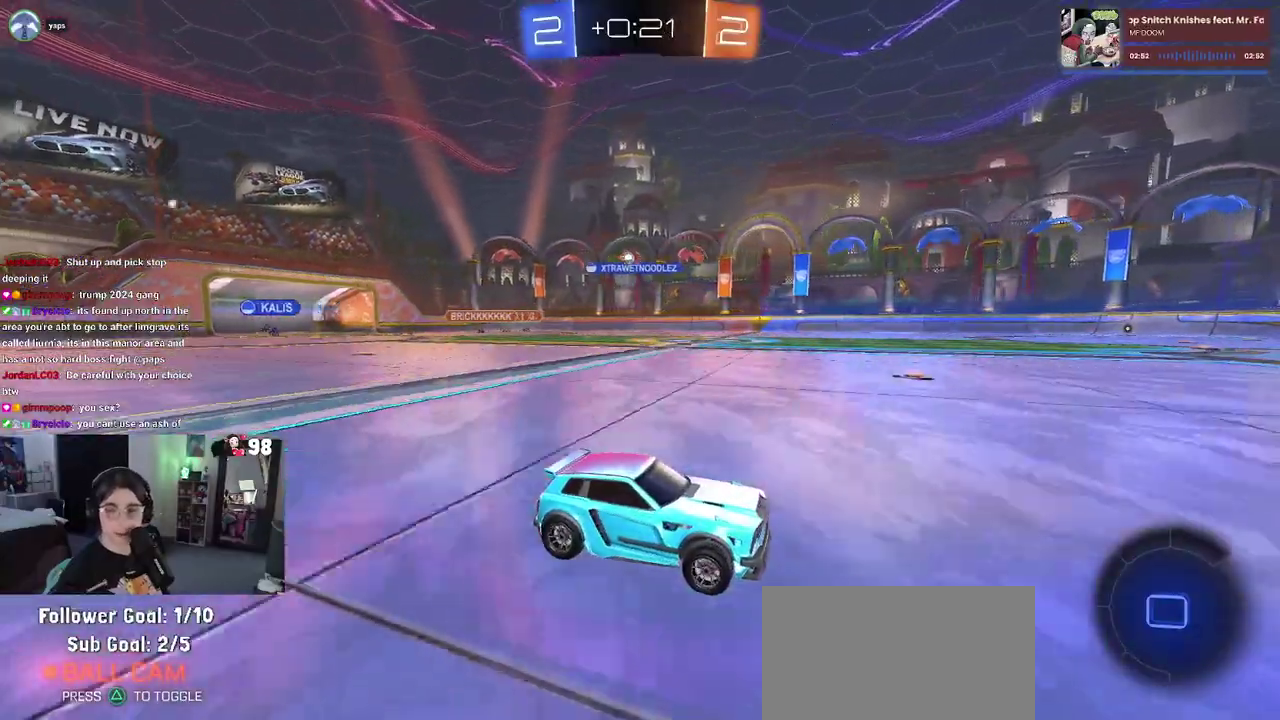
{"buttons": ["R2"], "left_stick": "center", "right_stick": "center", "button_events": [[167, "TRIANGLE", "down"], [317, "TRIANGLE", "up"]]}
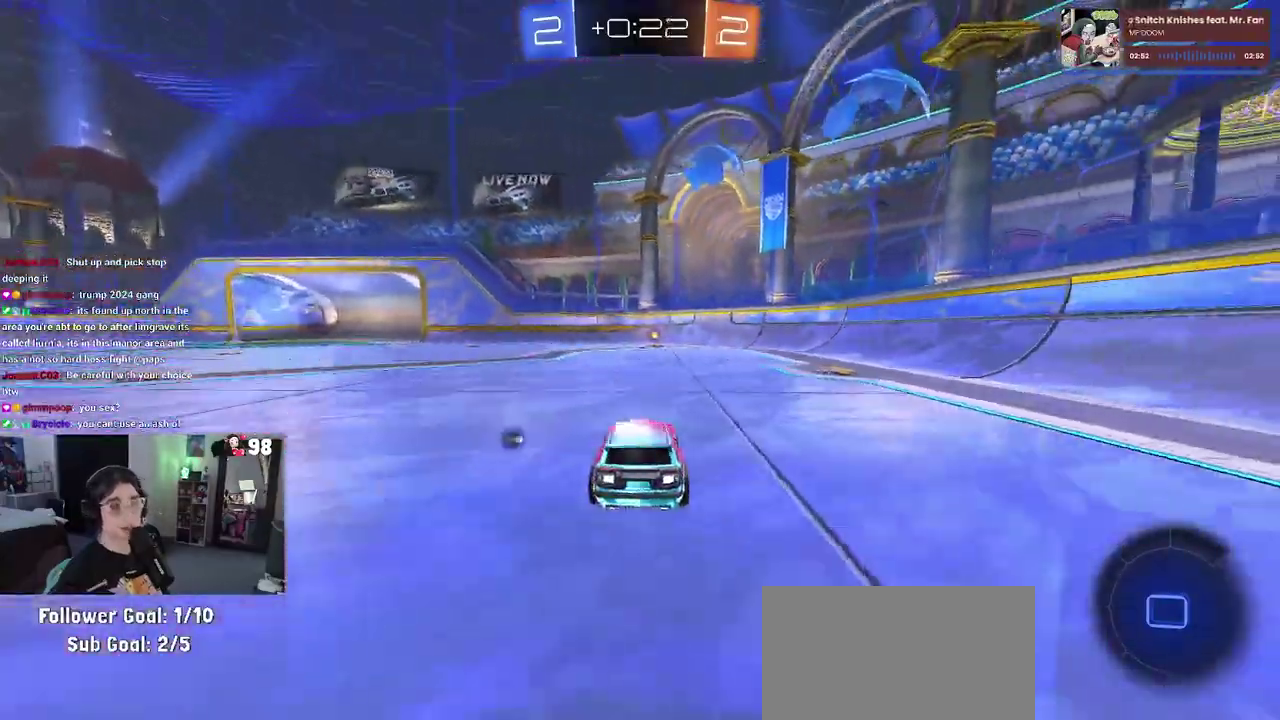
{"buttons": ["R2"], "left_stick": "right", "right_stick": "center", "button_events": [[117, "TRIANGLE", "down"], [267, "TRIANGLE", "up"]]}
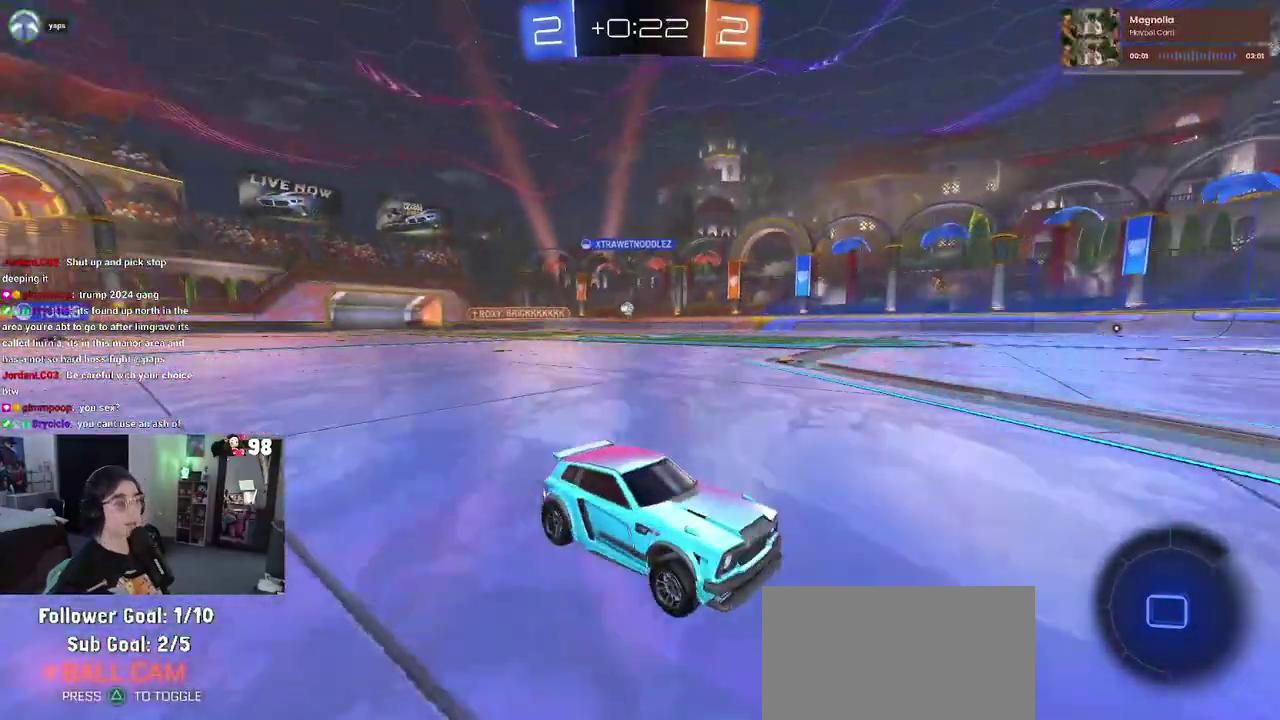
{"buttons": ["R2"], "left_stick": "center", "right_stick": "center", "button_events": []}